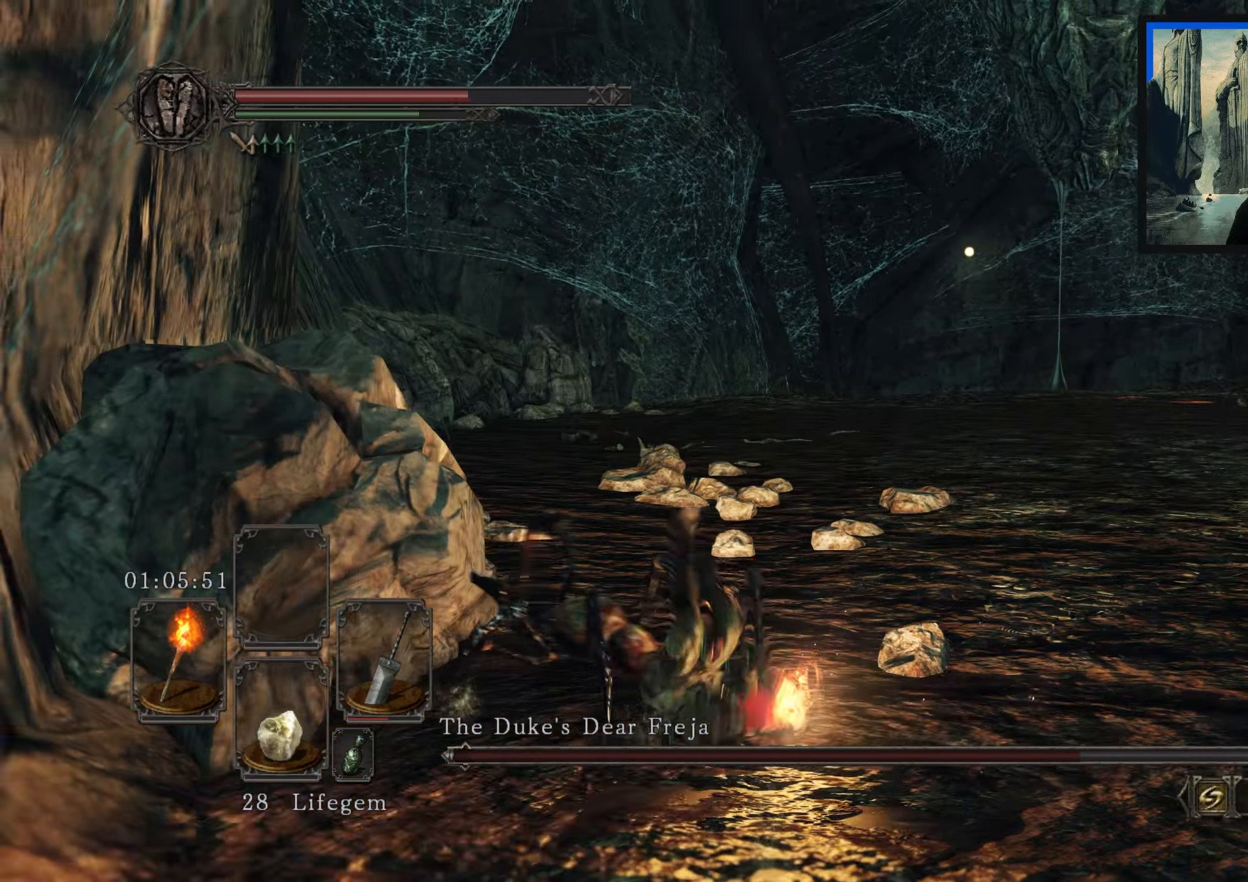
Gameplay with a controller (Xbox layout); each line is a JSON object with the inputs held at the frame after it. "events" lists button and stick changes between this image and that frame as [ms after this image, input, new state], when the widget could be followed in between.
{"buttons": [], "left_stick": "up", "right_stick": "center", "events": [[450, "right_stick", "center"]]}
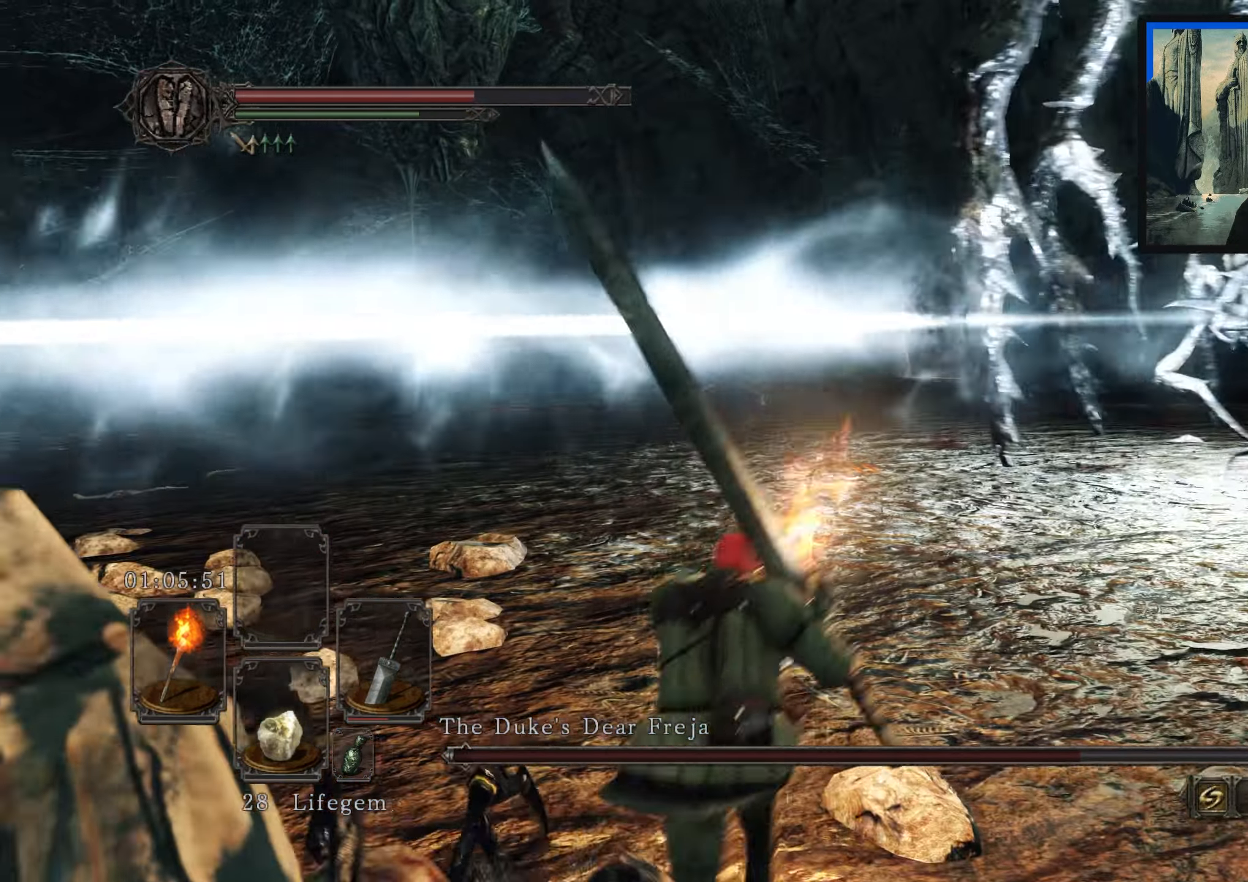
{"buttons": [], "left_stick": "left", "right_stick": "center", "events": [[167, "left_stick", "up-left"], [233, "right_stick", "down-left"], [317, "right_stick", "center"], [483, "left_stick", "left"]]}
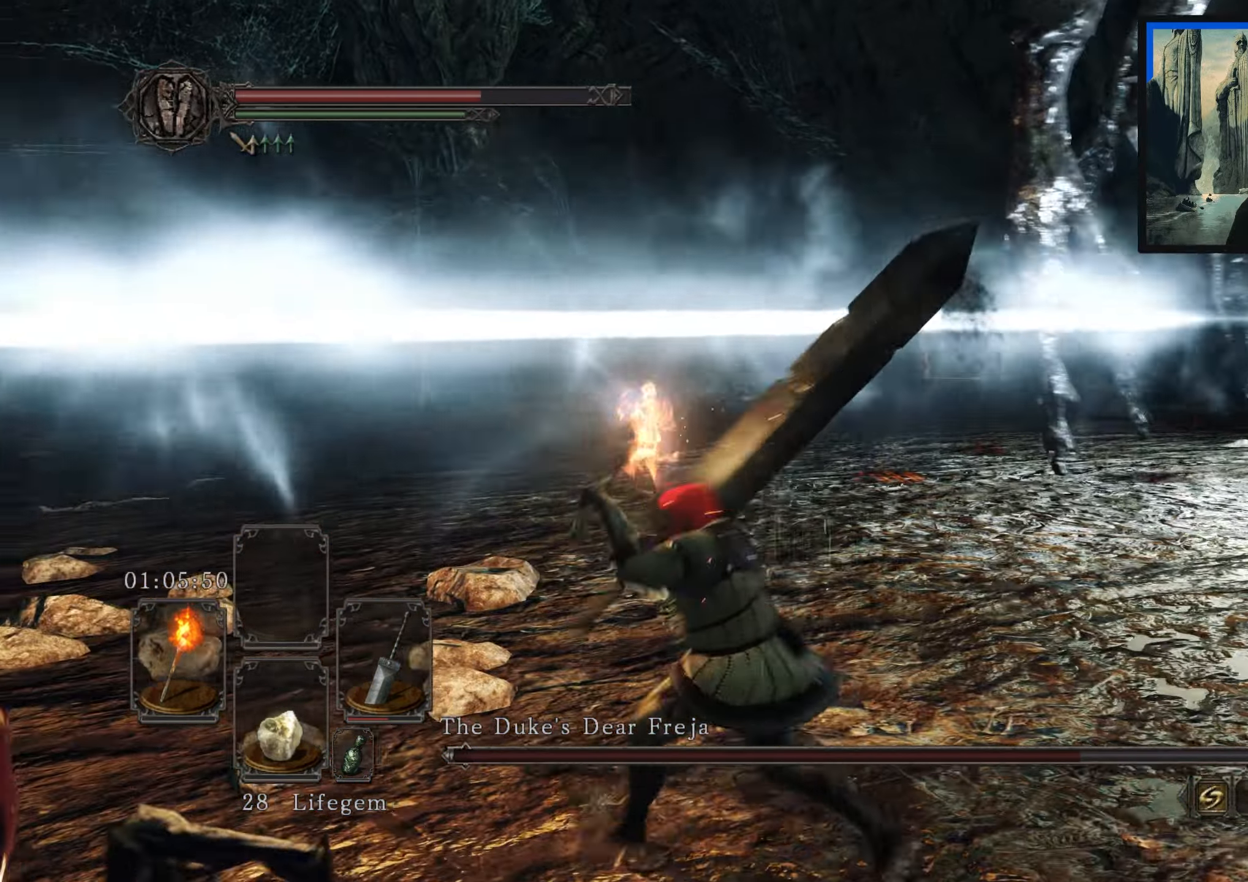
{"buttons": ["B"], "left_stick": "up-left", "right_stick": "center", "events": [[117, "left_stick", "up-left"], [217, "B", "down"], [350, "B", "up"], [467, "B", "down"]]}
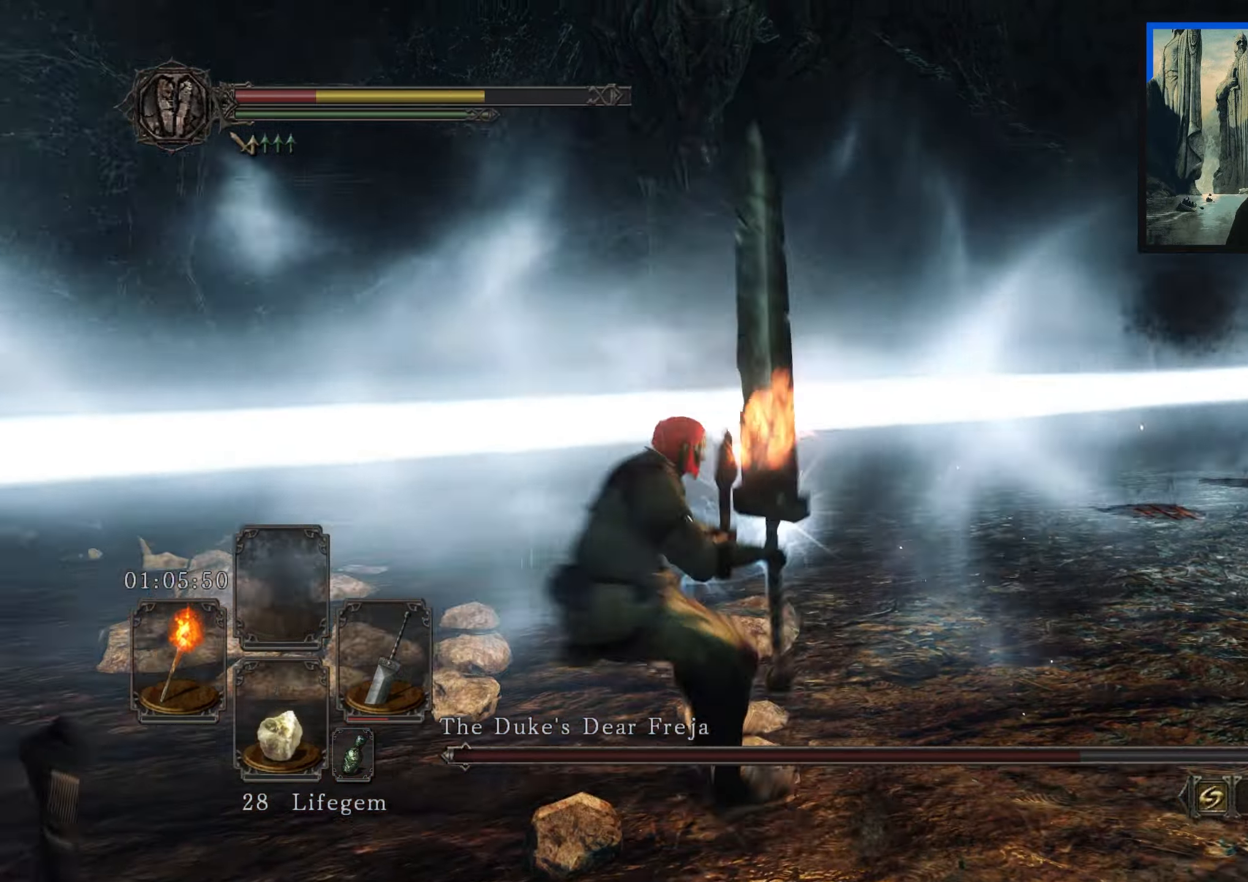
{"buttons": [], "left_stick": "up-left", "right_stick": "right", "events": [[67, "B", "up"], [400, "right_stick", "down-right"], [483, "right_stick", "right"]]}
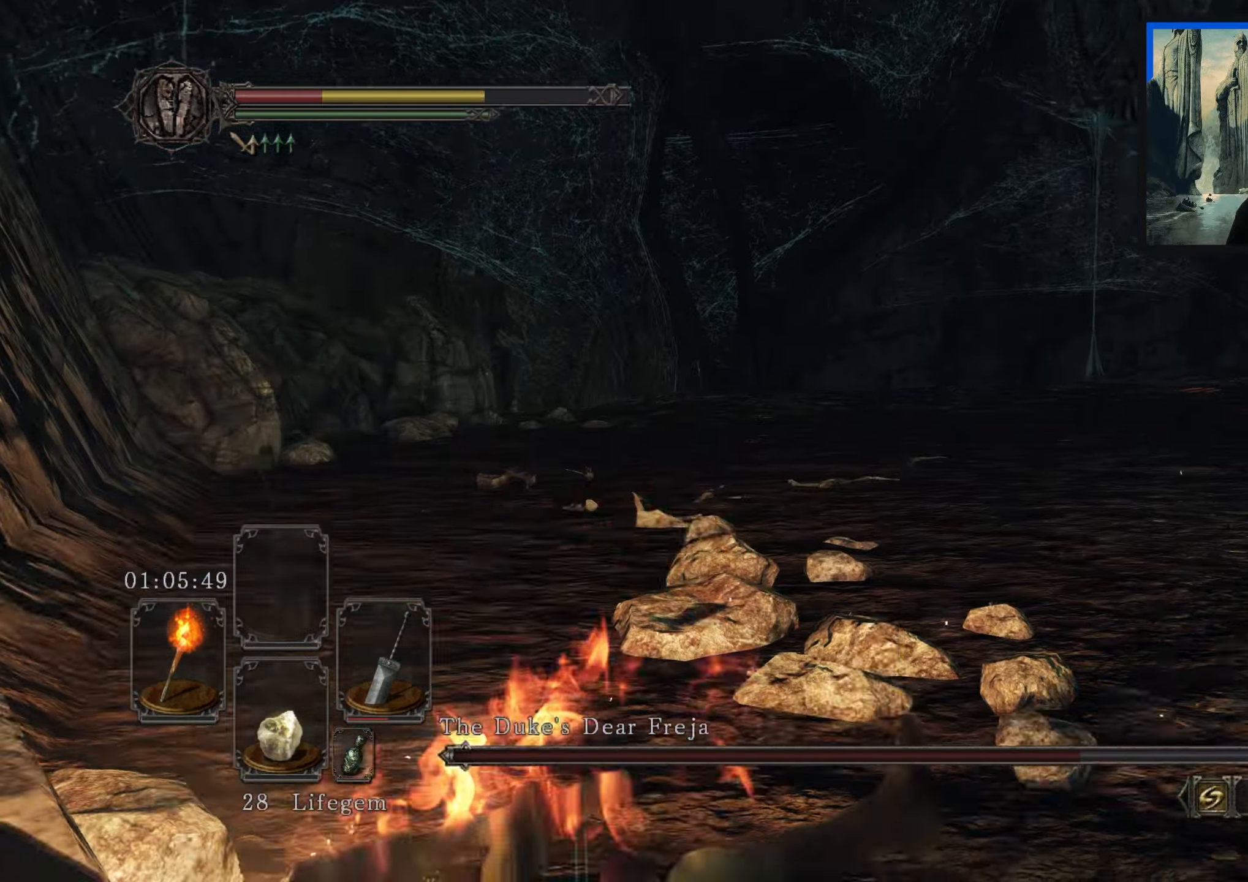
{"buttons": [], "left_stick": "up-left", "right_stick": "right", "events": []}
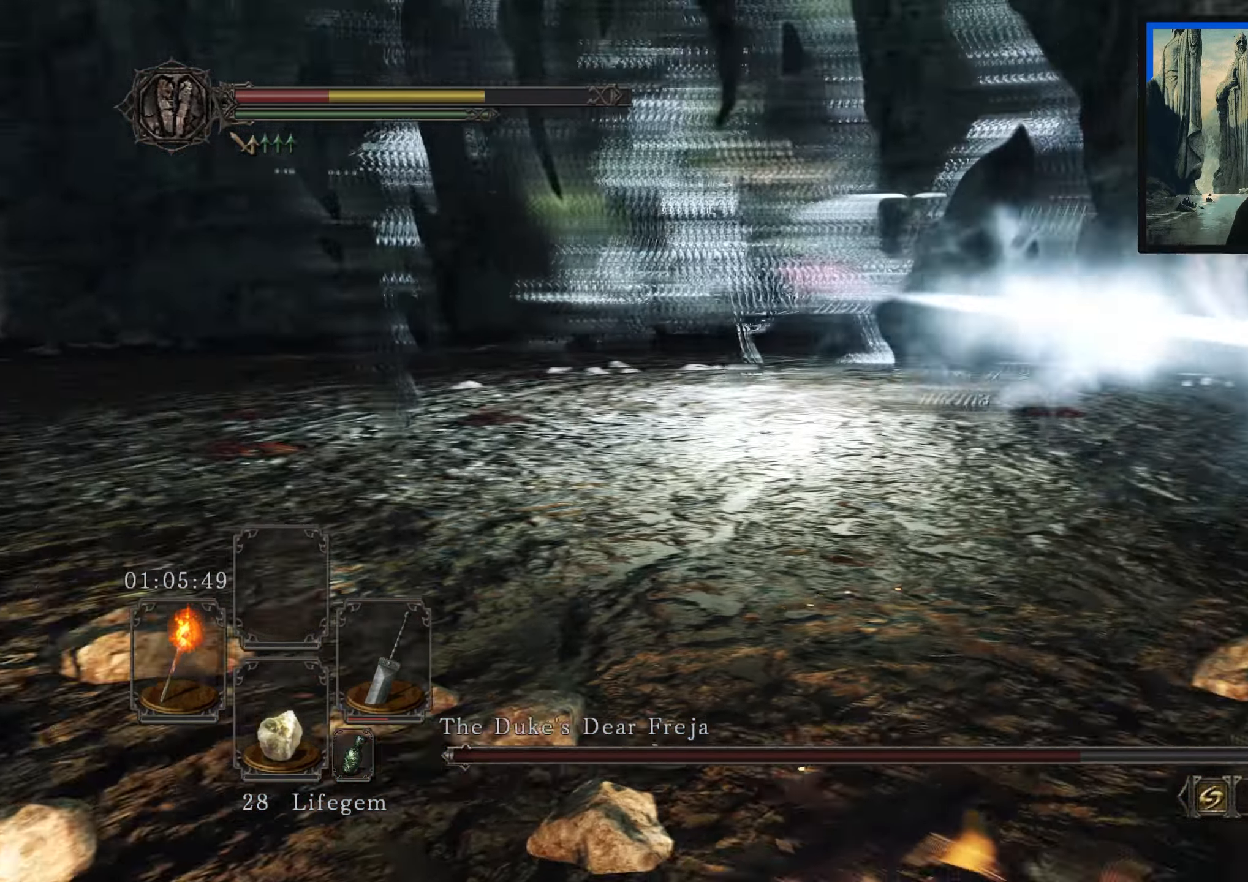
{"buttons": [], "left_stick": "center", "right_stick": "center", "events": [[33, "left_stick", "left"], [67, "right_stick", "center"], [217, "left_stick", "down-left"], [367, "left_stick", "center"]]}
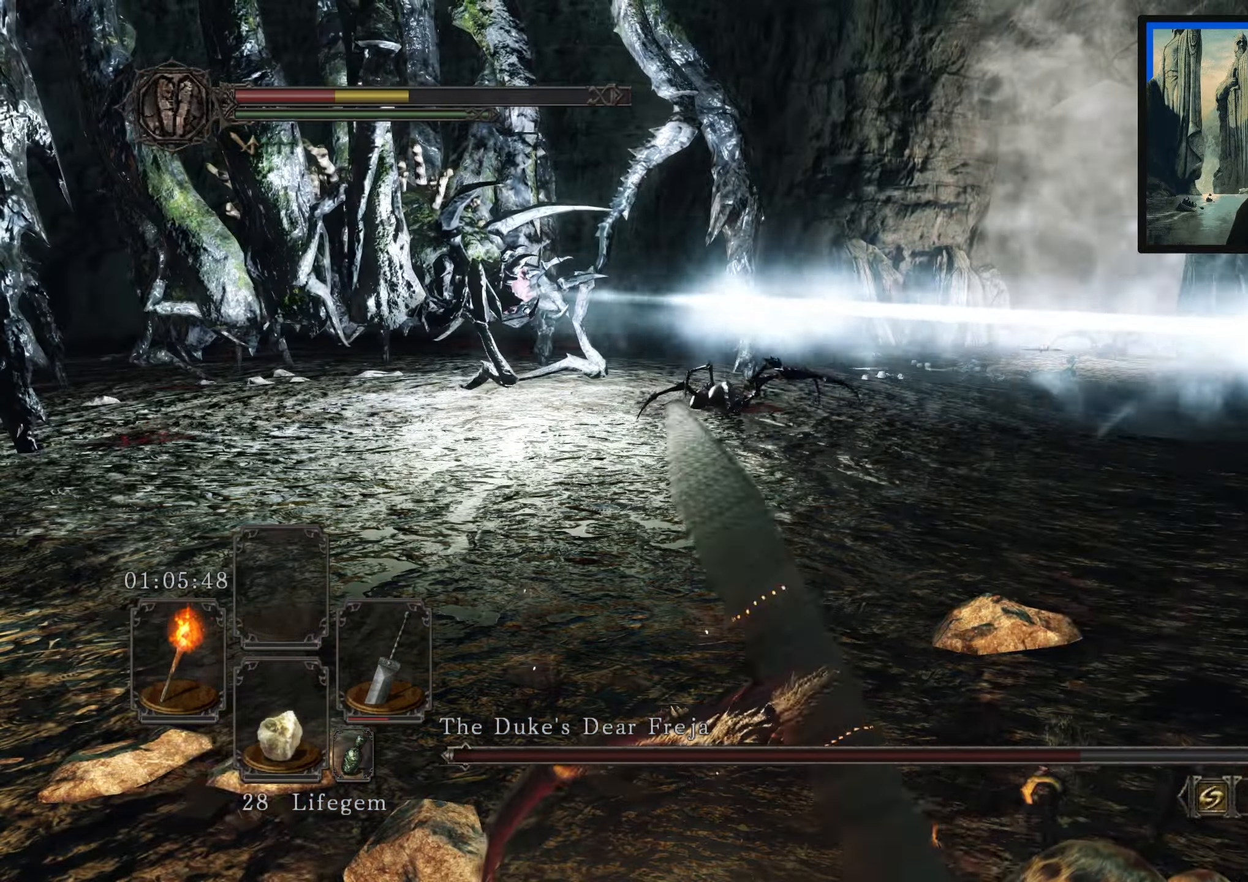
{"buttons": [], "left_stick": "down-left", "right_stick": "center", "events": [[17, "right_stick", "left"], [50, "left_stick", "down-left"], [167, "right_stick", "center"]]}
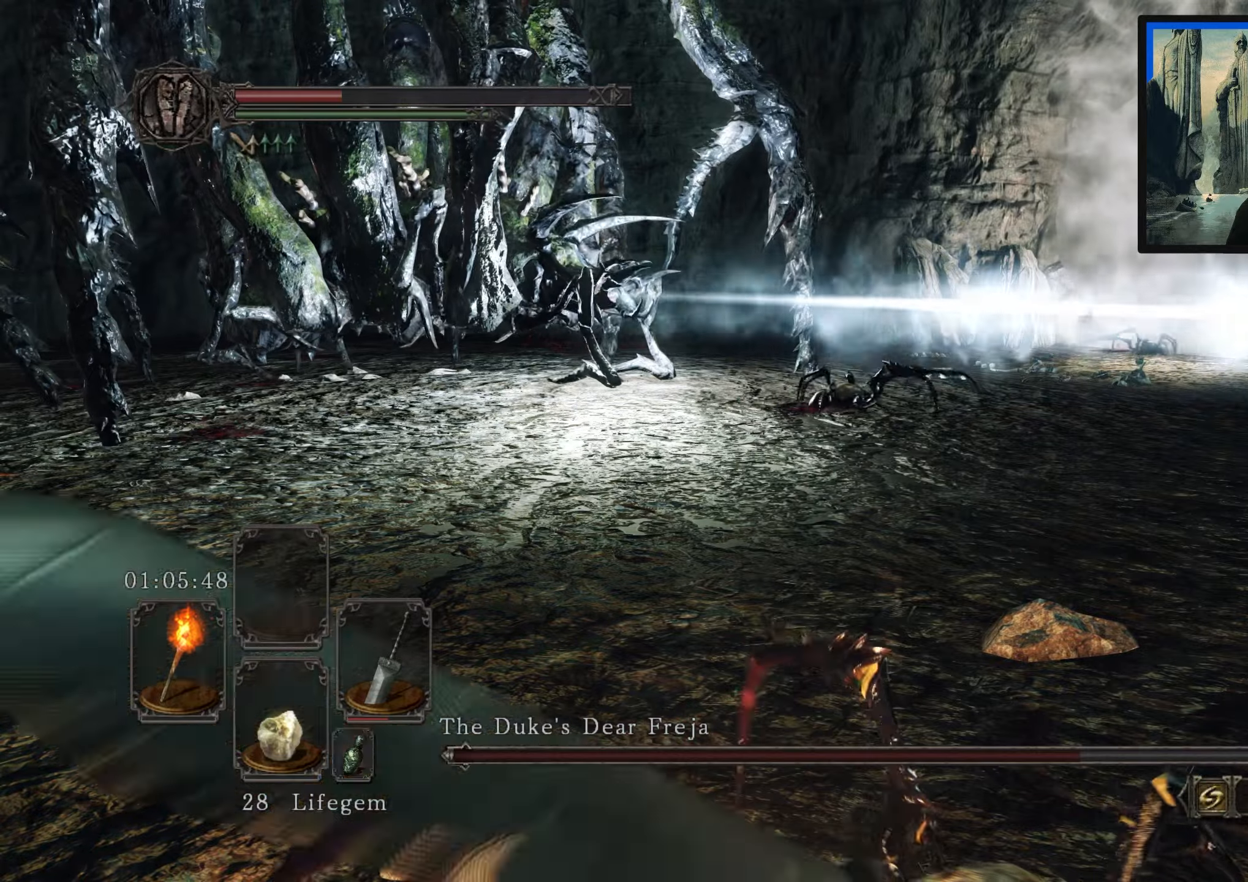
{"buttons": [], "left_stick": "down-left", "right_stick": "right", "events": [[167, "right_stick", "right"]]}
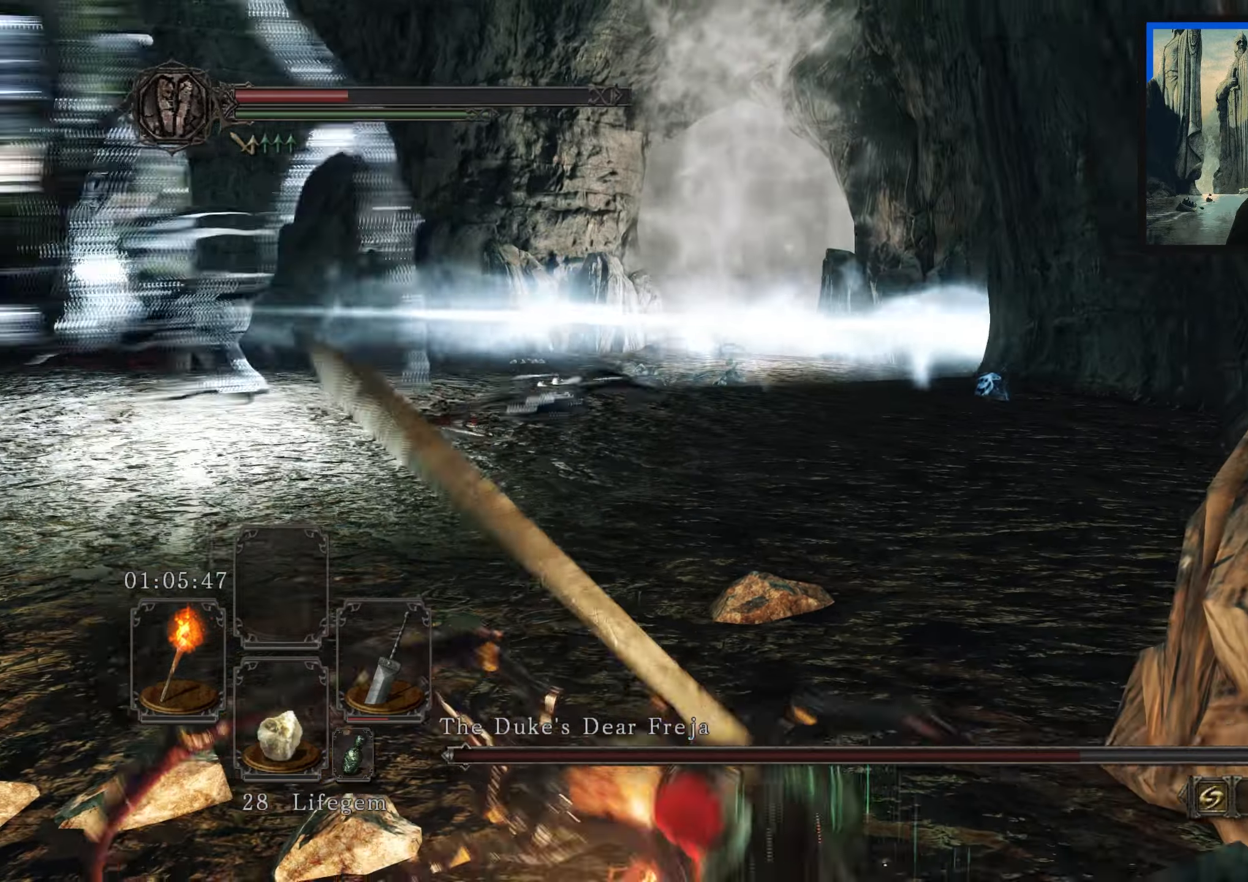
{"buttons": ["X"], "left_stick": "down", "right_stick": "center", "events": [[100, "right_stick", "center"], [200, "left_stick", "down"], [467, "X", "down"]]}
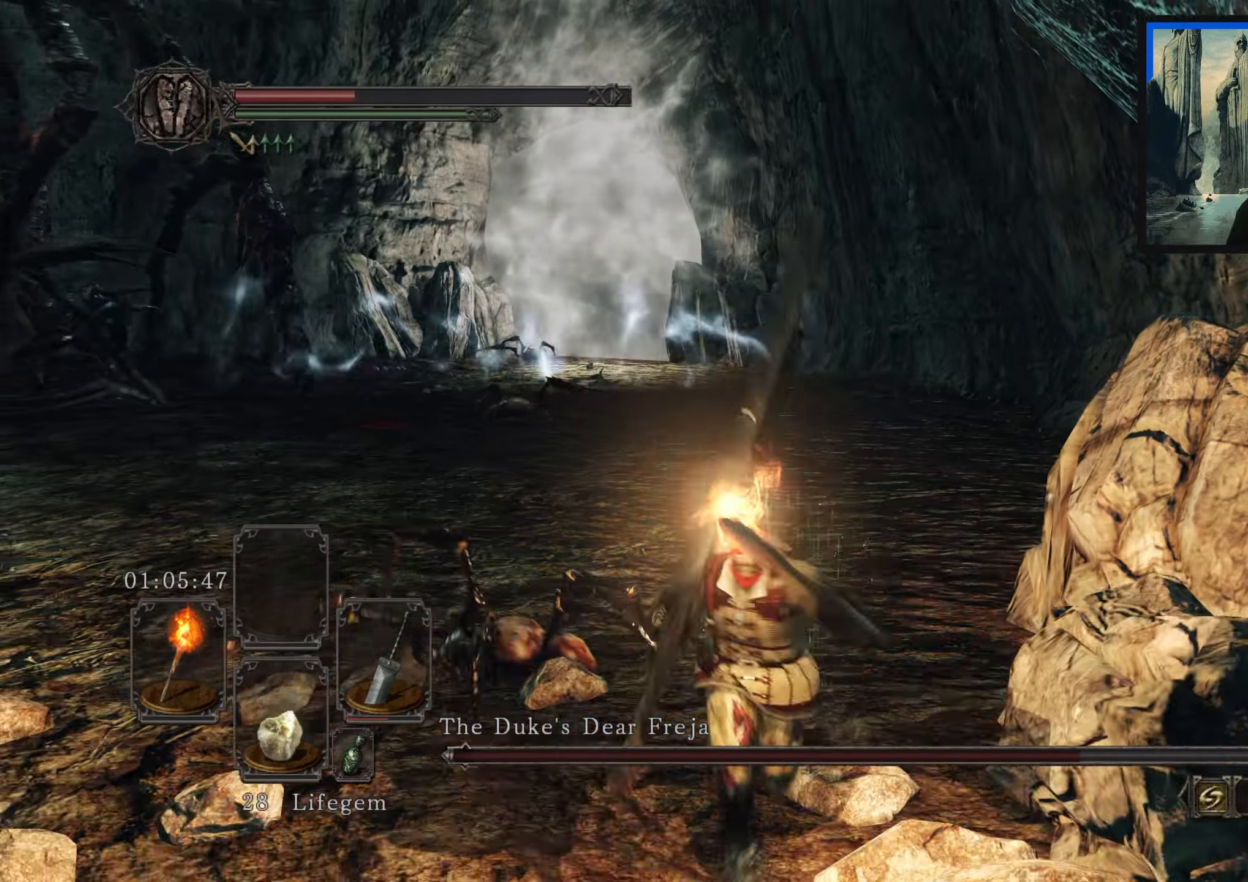
{"buttons": [], "left_stick": "down-left", "right_stick": "center", "events": [[84, "X", "up"], [300, "right_stick", "left"], [467, "left_stick", "down-left"], [467, "right_stick", "center"]]}
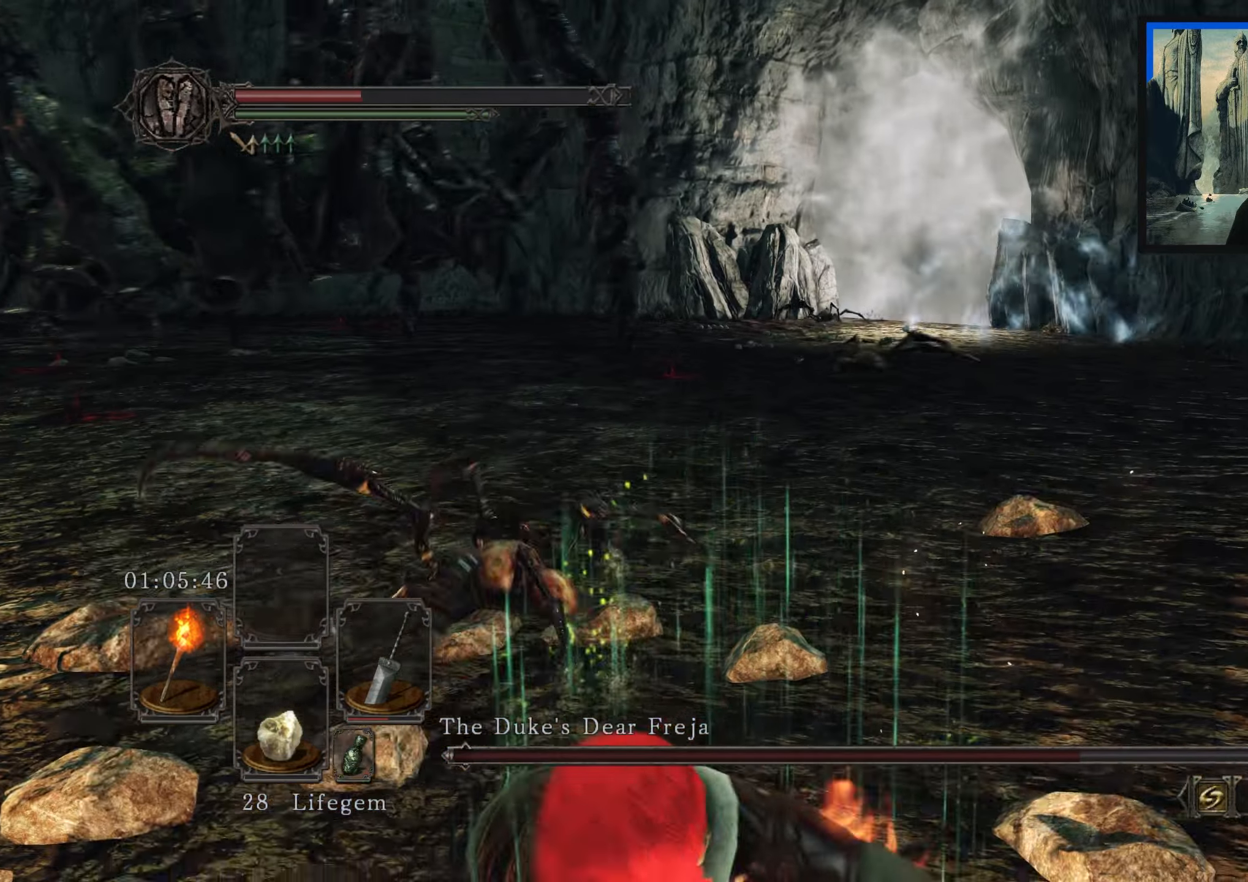
{"buttons": [], "left_stick": "left", "right_stick": "center", "events": [[300, "left_stick", "left"]]}
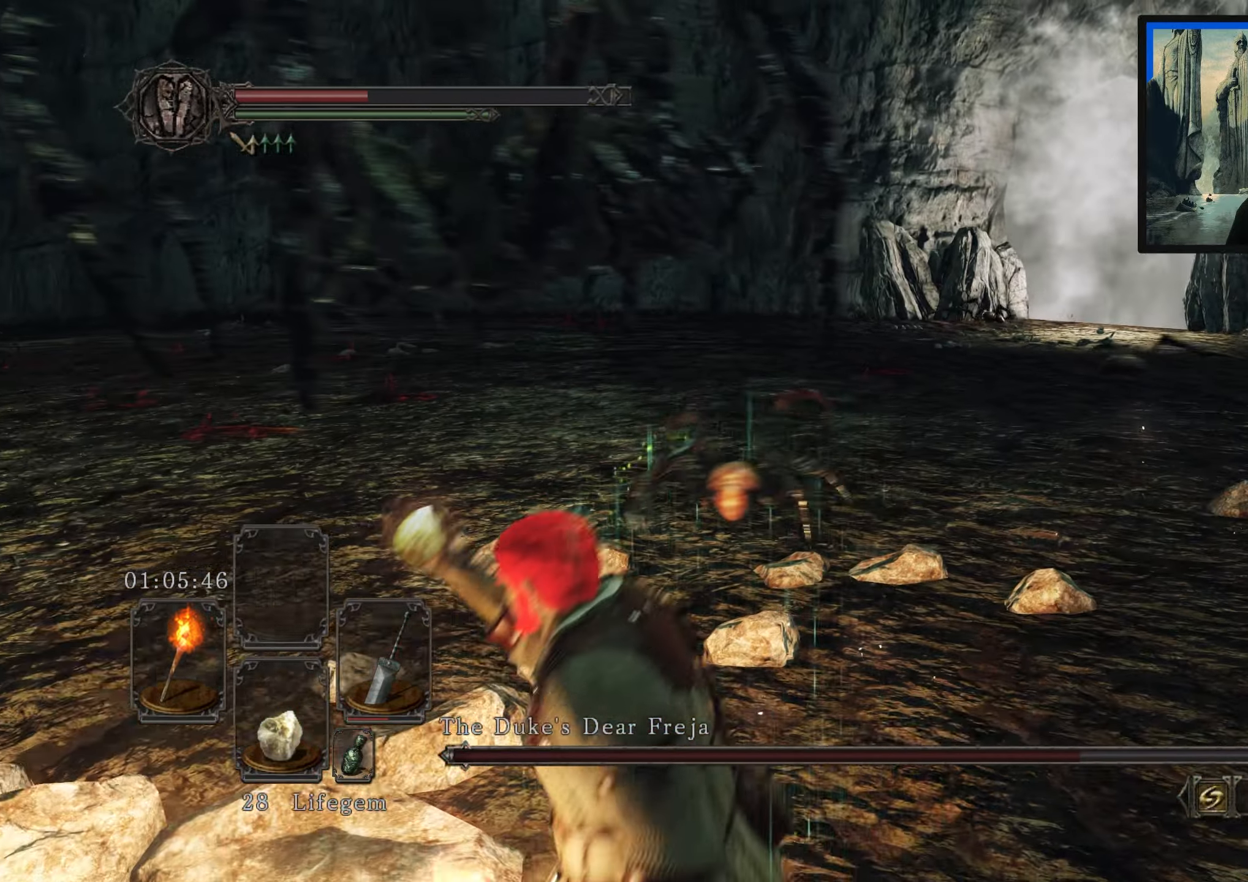
{"buttons": [], "left_stick": "left", "right_stick": "center", "events": []}
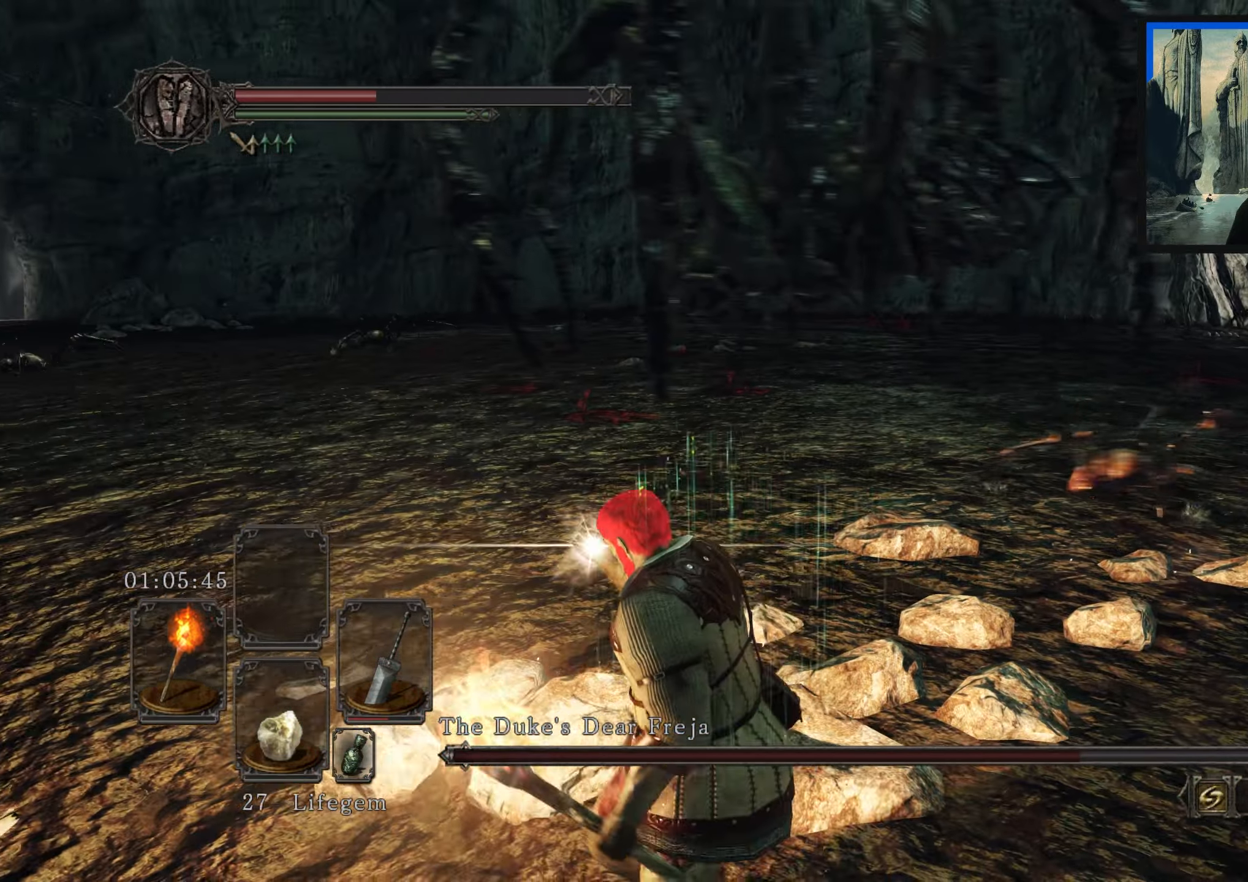
{"buttons": [], "left_stick": "left", "right_stick": "right", "events": [[417, "right_stick", "right"]]}
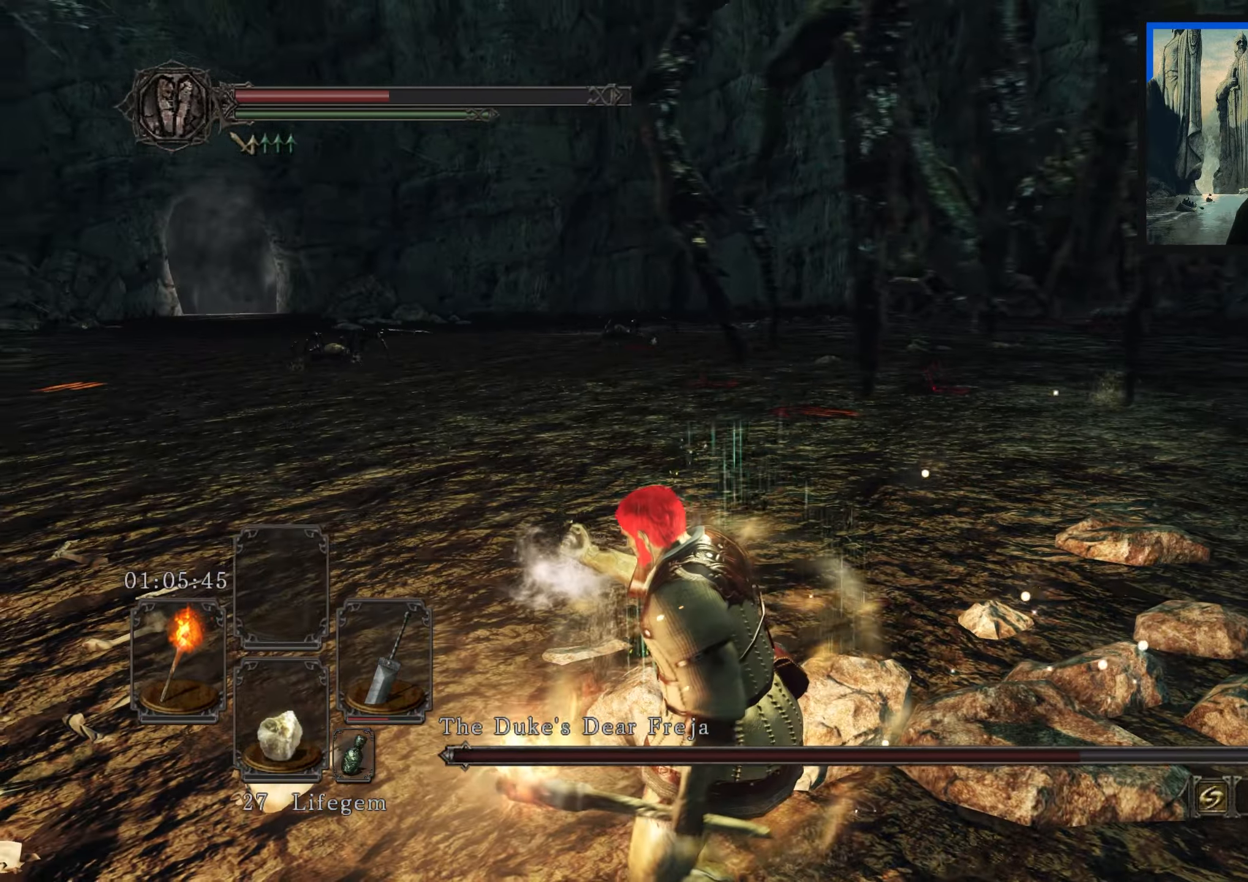
{"buttons": [], "left_stick": "up-left", "right_stick": "center", "events": [[50, "right_stick", "center"], [150, "left_stick", "up-left"], [150, "right_stick", "left"], [334, "right_stick", "center"]]}
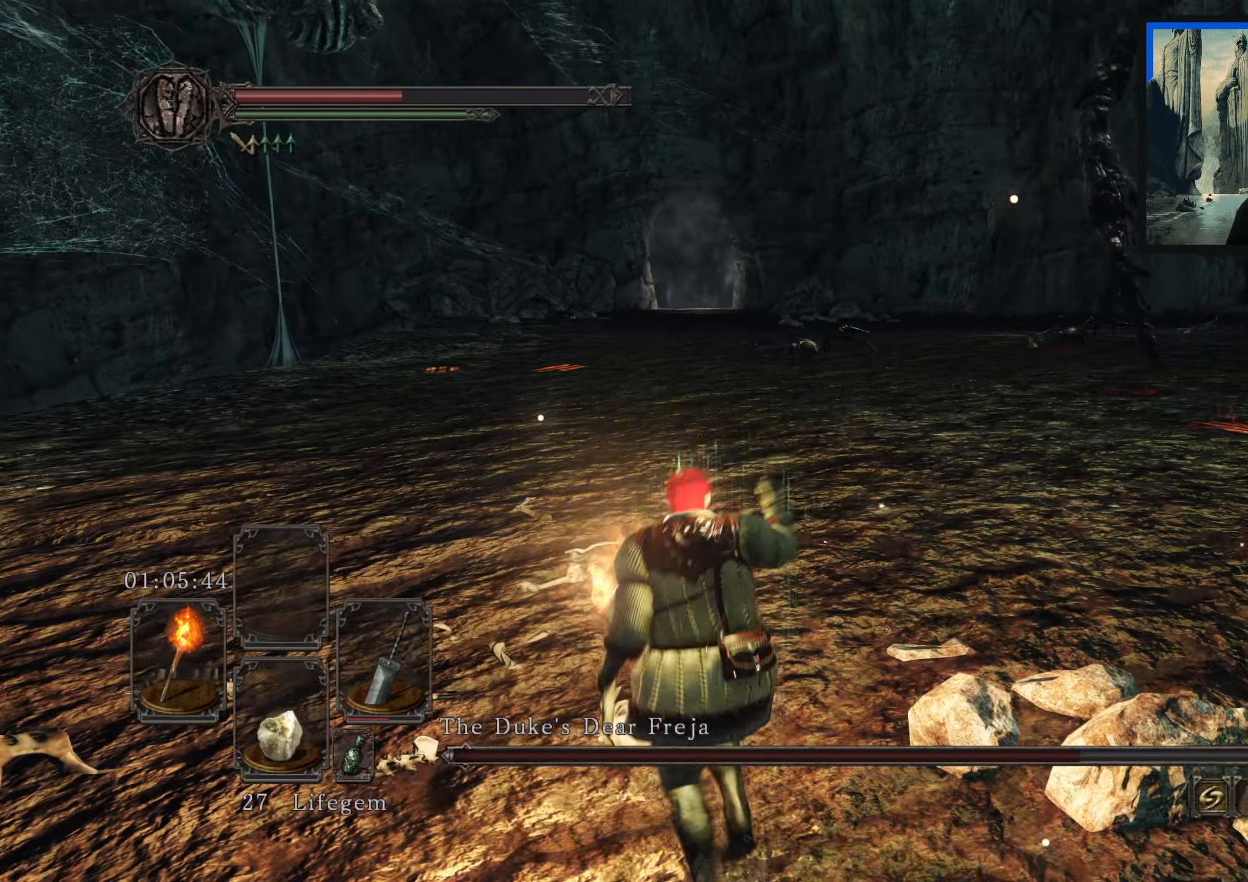
{"buttons": ["B"], "left_stick": "up-left", "right_stick": "center", "events": [[17, "left_stick", "up"], [117, "B", "down"], [367, "left_stick", "up-left"]]}
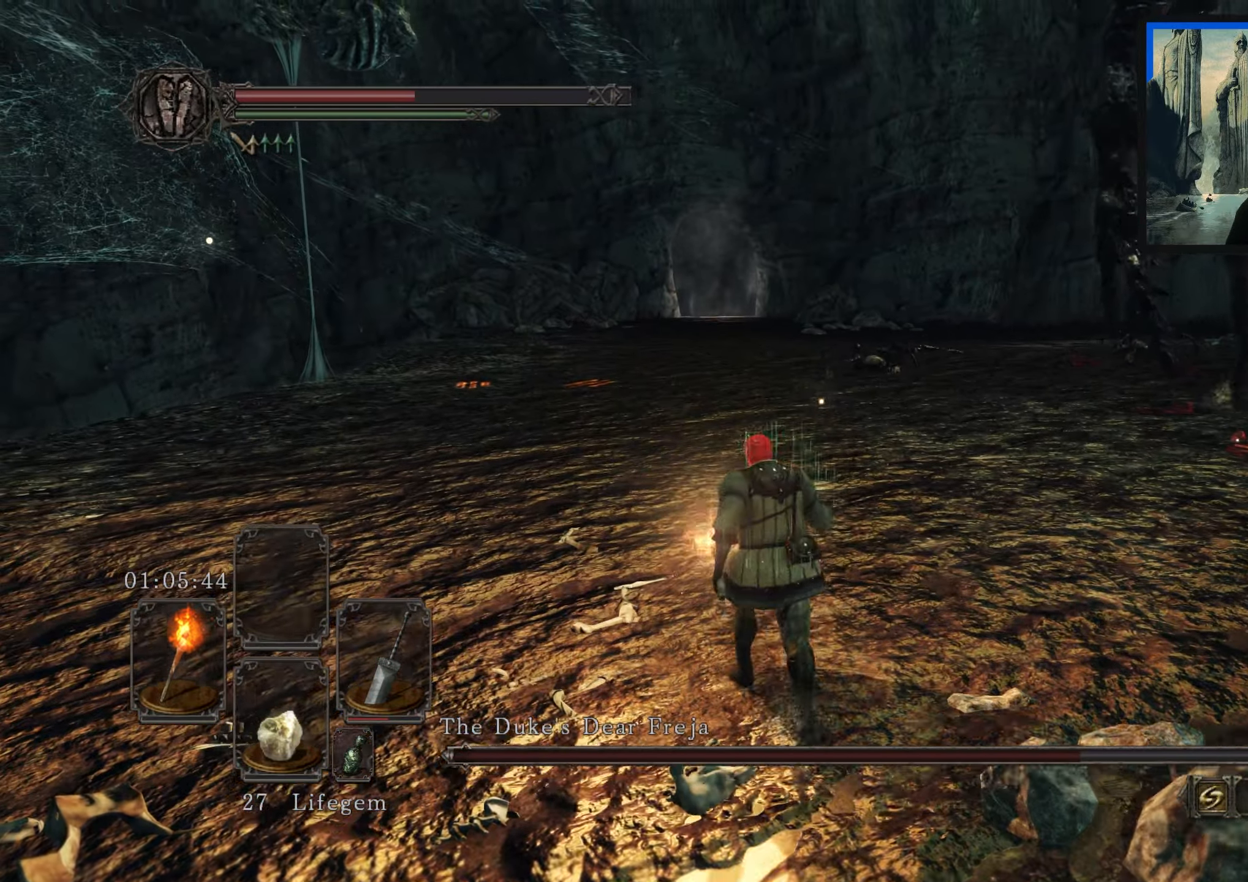
{"buttons": ["B"], "left_stick": "up-left", "right_stick": "right", "events": [[117, "right_stick", "right"]]}
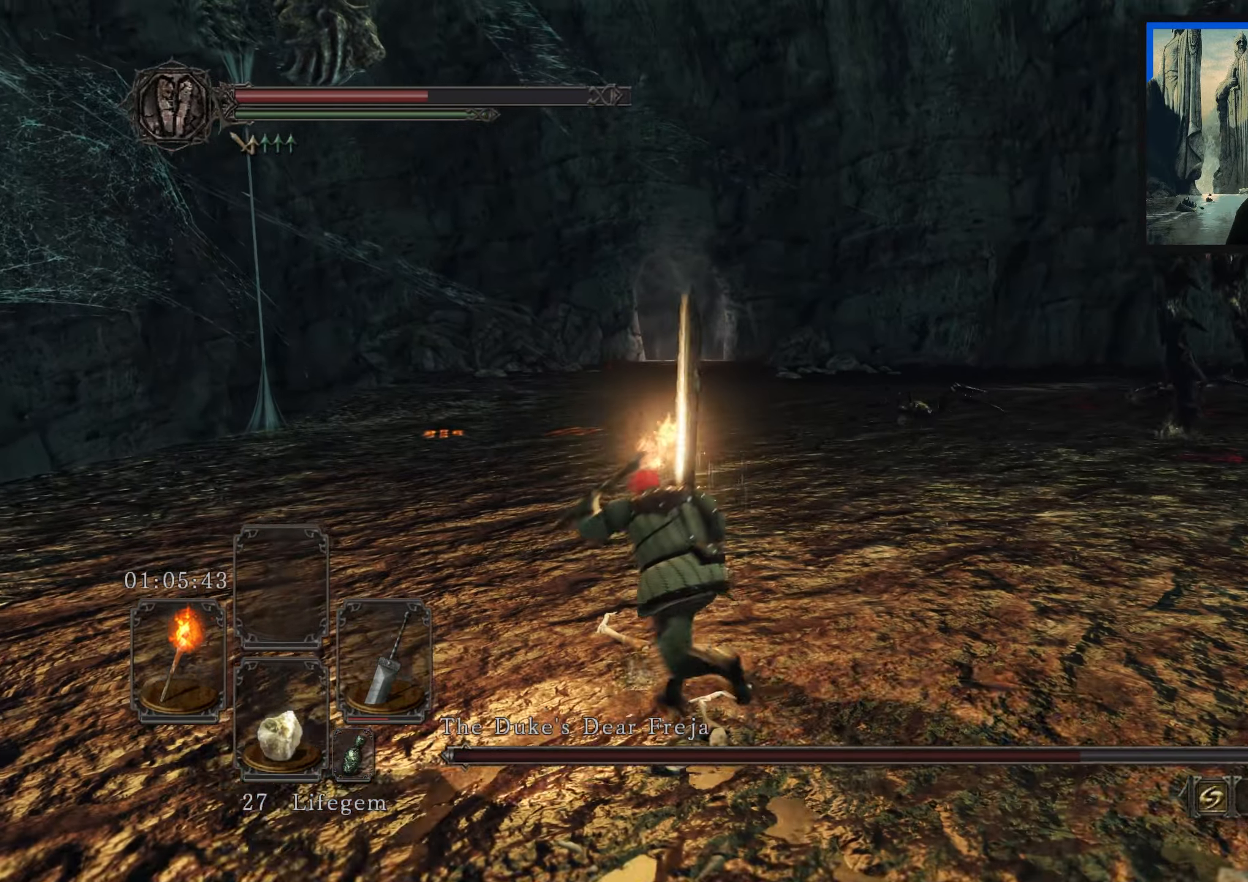
{"buttons": ["B"], "left_stick": "up-left", "right_stick": "right", "events": []}
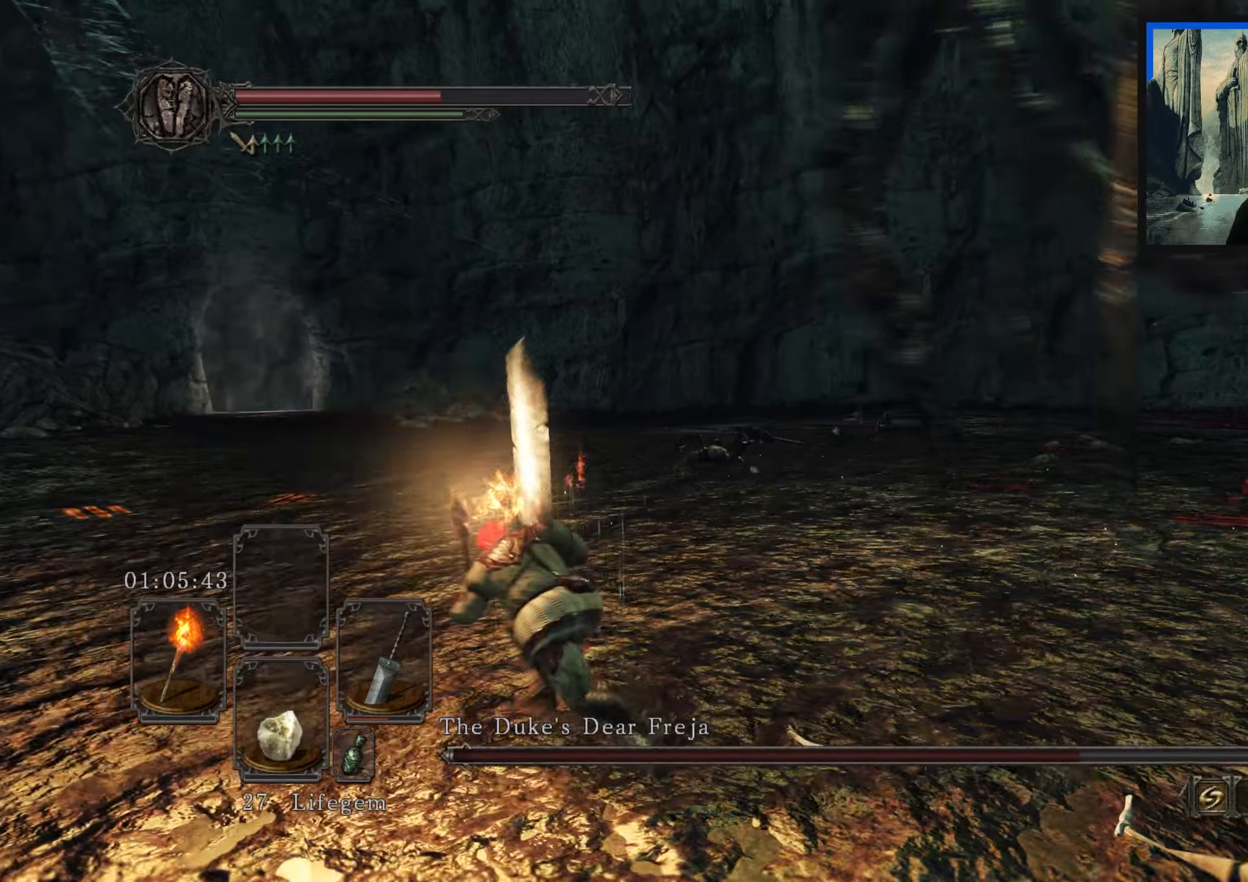
{"buttons": ["B"], "left_stick": "left", "right_stick": "center", "events": [[416, "left_stick", "left"], [466, "right_stick", "center"]]}
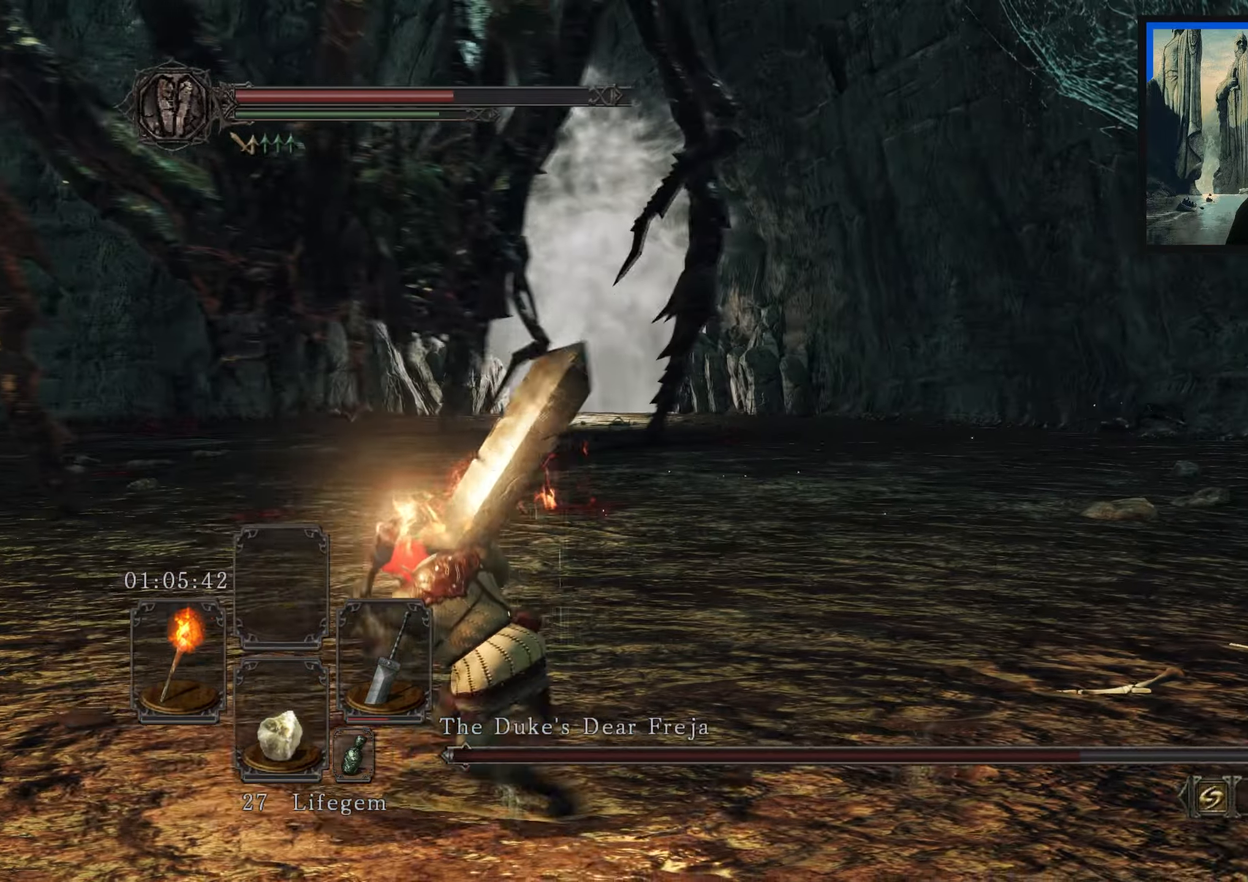
{"buttons": ["B"], "left_stick": "left", "right_stick": "center", "events": [[233, "right_stick", "left"], [400, "right_stick", "center"]]}
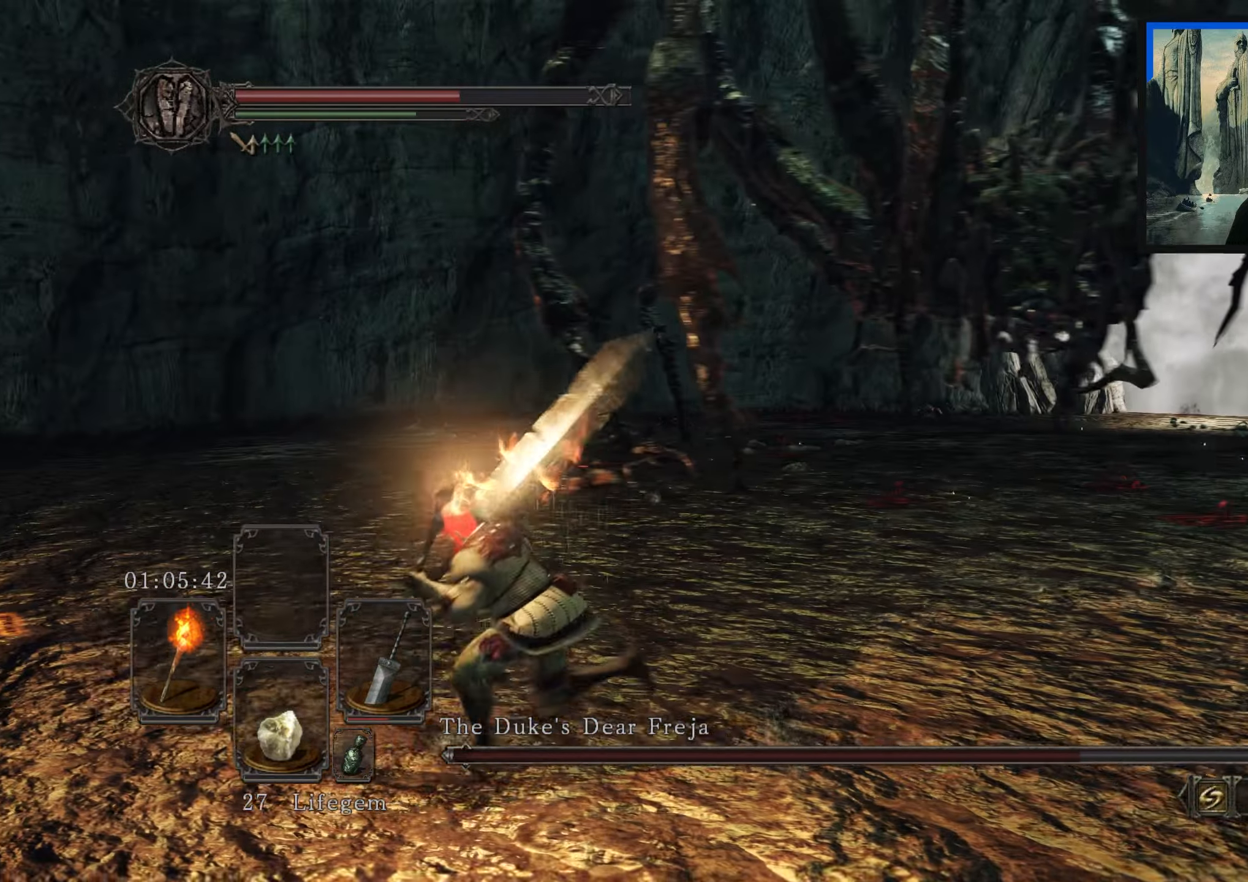
{"buttons": ["B"], "left_stick": "up-left", "right_stick": "down-left", "events": [[16, "left_stick", "up-left"], [466, "right_stick", "down-left"]]}
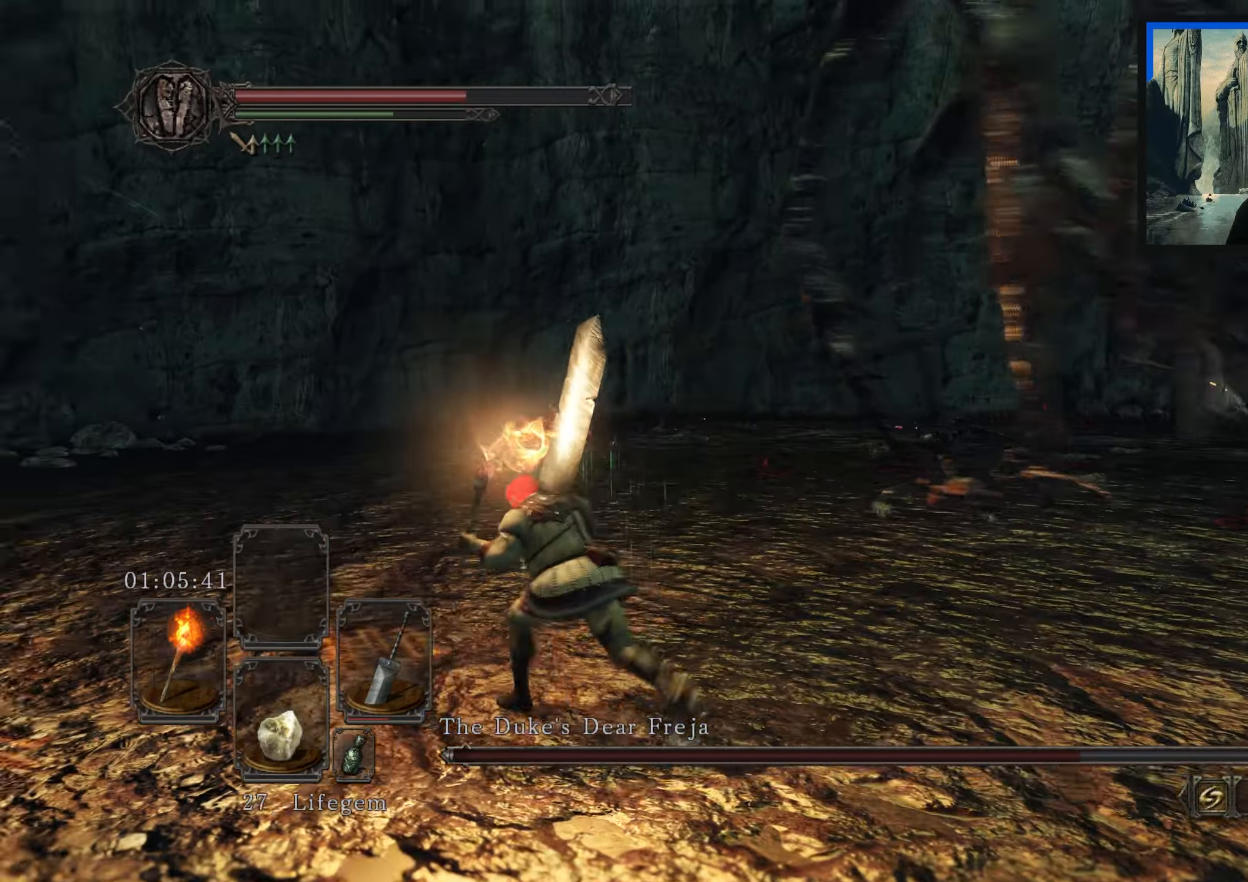
{"buttons": ["B"], "left_stick": "up-left", "right_stick": "center", "events": [[216, "right_stick", "center"]]}
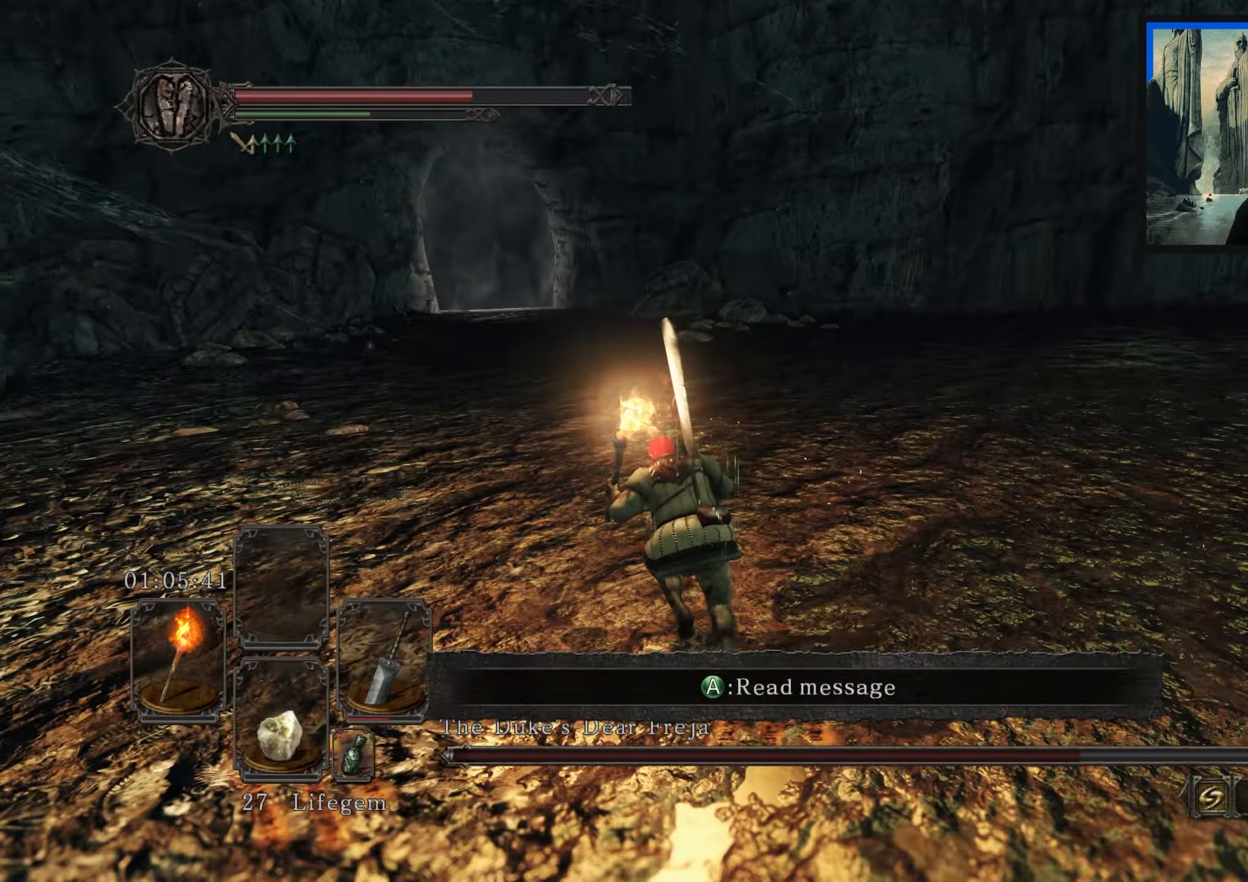
{"buttons": ["B"], "left_stick": "up-left", "right_stick": "right", "events": [[433, "right_stick", "right"]]}
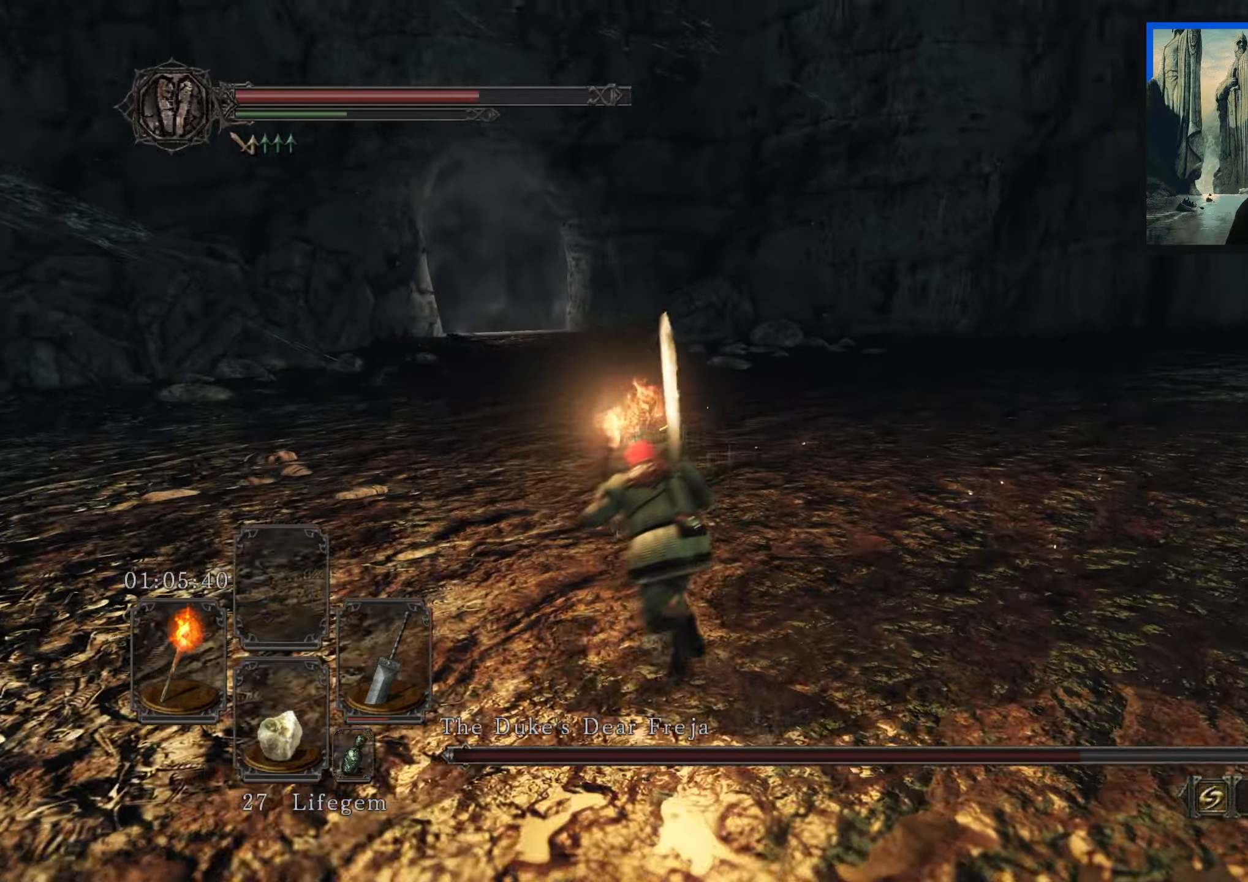
{"buttons": ["B"], "left_stick": "up-left", "right_stick": "right", "events": []}
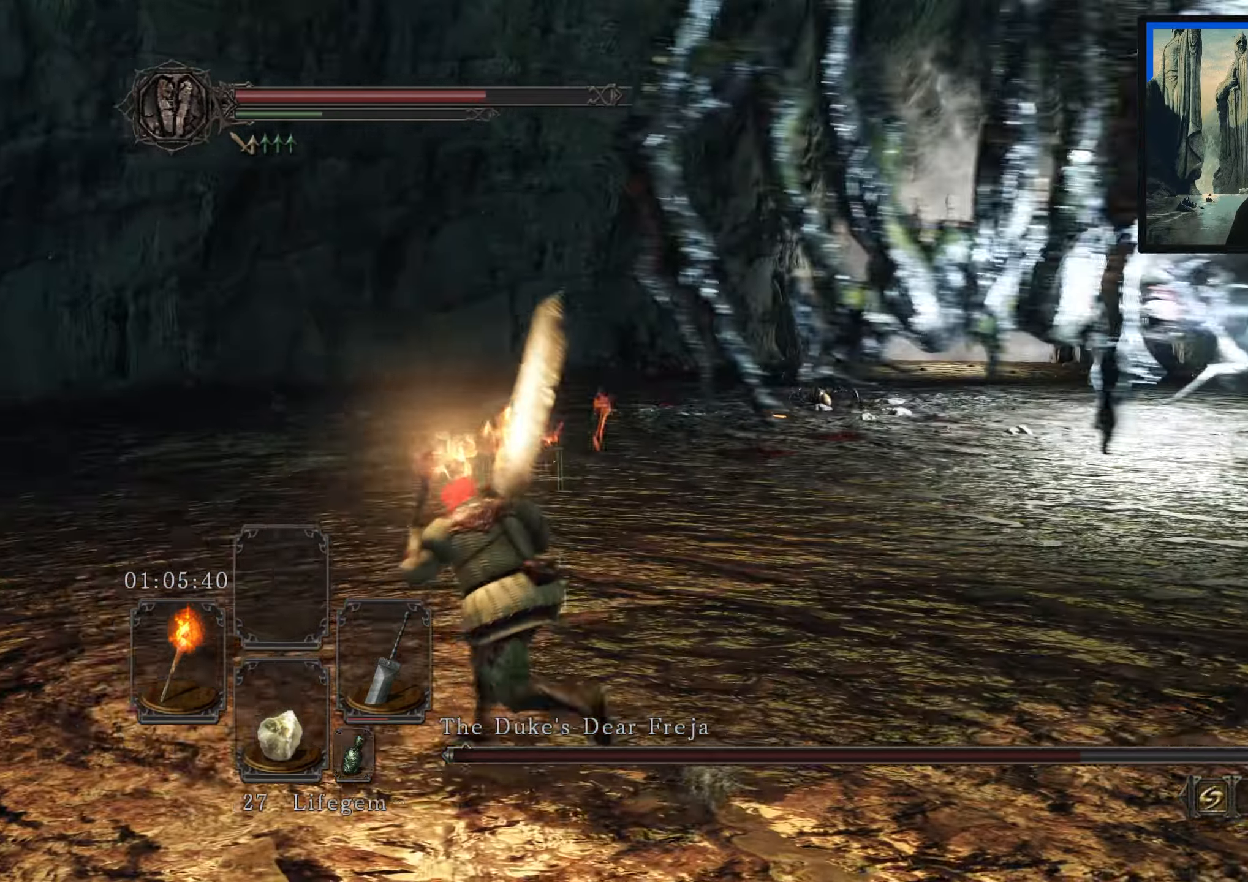
{"buttons": ["B"], "left_stick": "up-left", "right_stick": "right", "events": []}
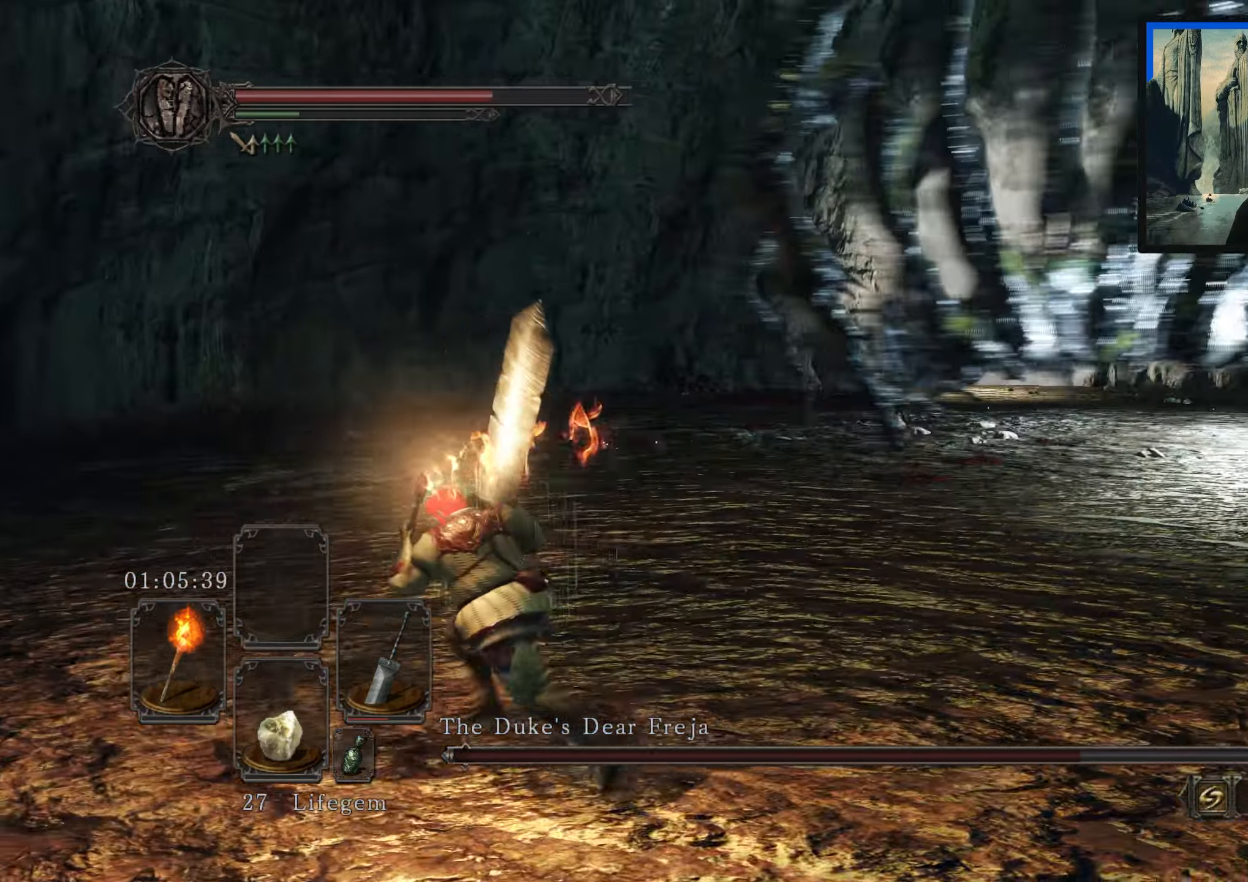
{"buttons": ["B"], "left_stick": "up-left", "right_stick": "right", "events": []}
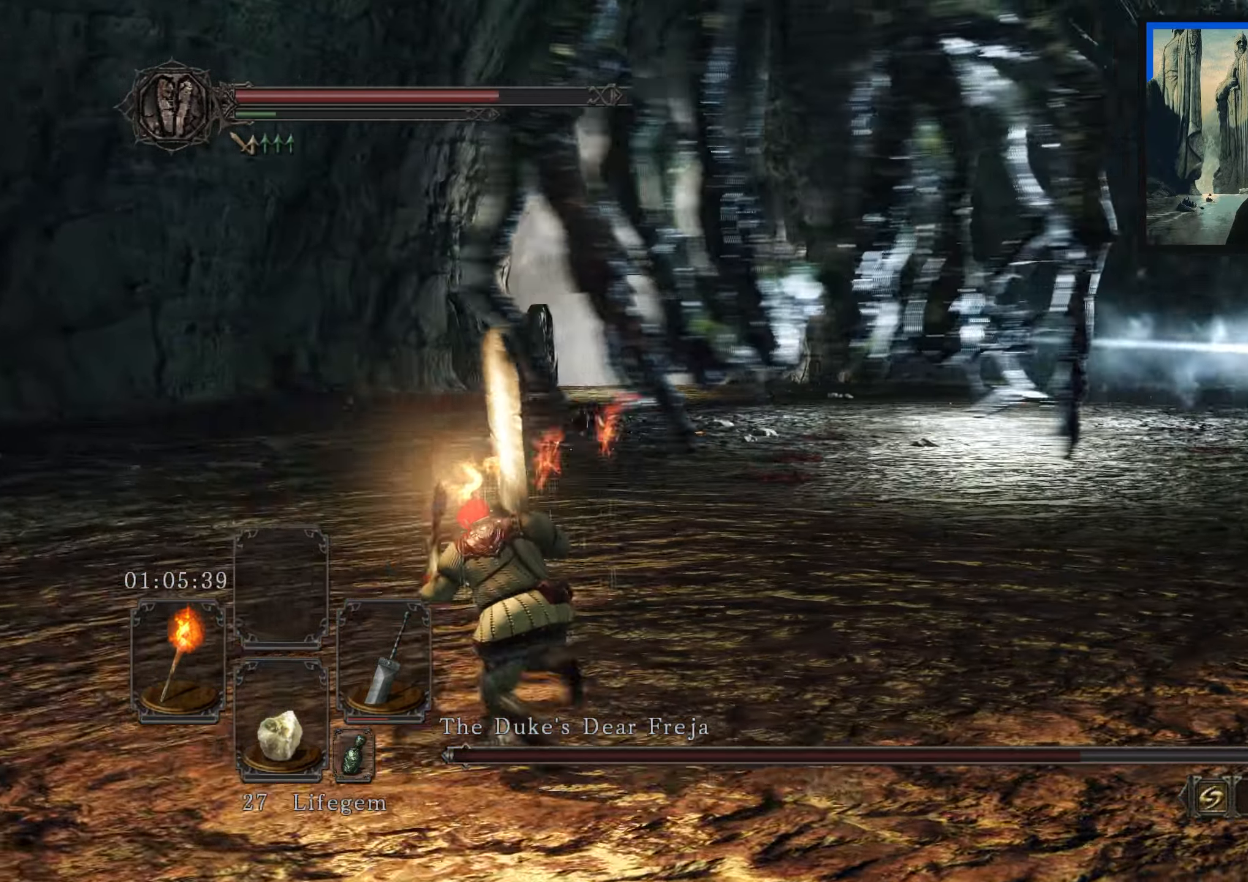
{"buttons": ["B"], "left_stick": "up-left", "right_stick": "center", "events": [[366, "right_stick", "center"]]}